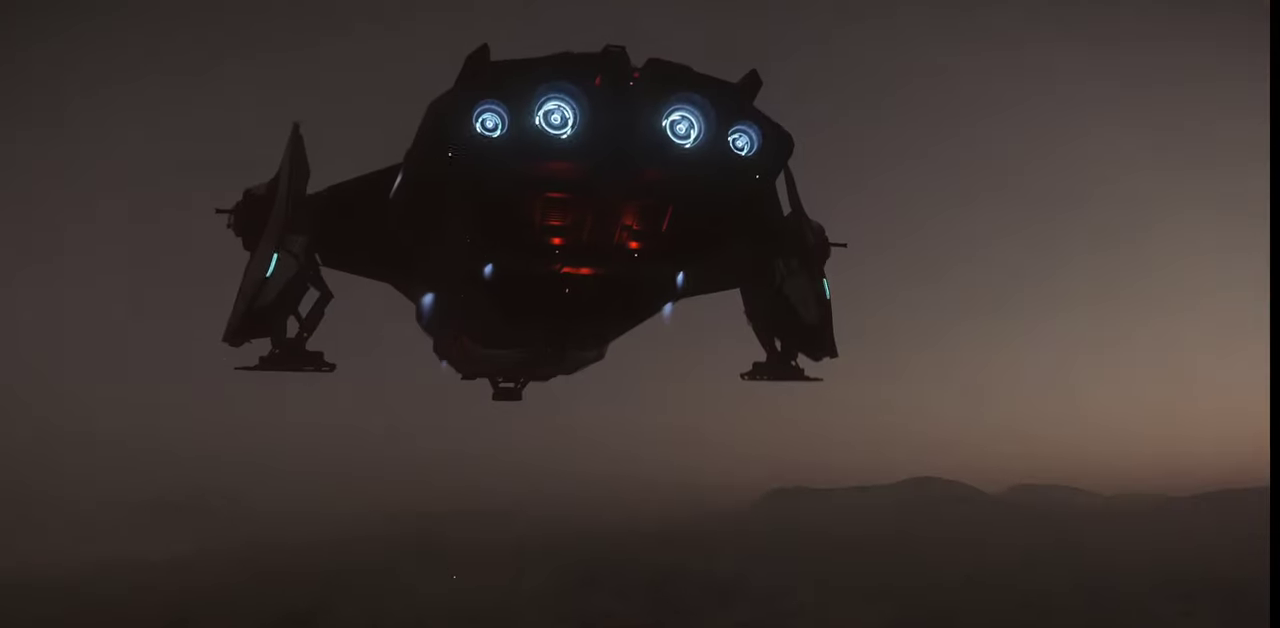
Gameplay with keyboard and mouse; each line is a JSON object with the keys and mouse buttons held at the frame after it. "events" lists presses ("down") and releases ("up") of ".", "/", "0", "1", "2", "3", "4", "5", "6", "7", "8", "9", "a", "alt_l", "alt_r", "b", "backslash", "backspace", "c", "caps_lock", "comma", "ctrl_l", "ctrl_r", "d", "e", "equals", "escape", "f", "f1", "f10", "f11", "f12", "f2", "f3", "f4", "f5", "f6", "f7", "f8", "f9", "g", "h", "i", "j", "k", "l", "lbracket", "m", "minus", "n", "o", "p", "q", "quote", "r", "rbracket", "return", "s", "semicolon", "shift_l", "shift_r", "space", "super", "t", "tab", "tilde", "u", "v", "w", "x", "y", "z", "mouse_left", "mouse_wheel", "mouse_right" and "mouse_mb4" between this image and that frame as [ms after this image, input, new state], when the widget could be followed in between. "mouse_left", "mouse_wheel", "mouse_right", "mouse_mb4" = the "left", "wheel", "right", "mb4" buttons of the "mouse" list. No other keys are recorded. "wheel" means that the mouse wheel is clicked or scrolled. Mouse movement is not recorded.
{"keys": ["z"], "mouse": [], "events": []}
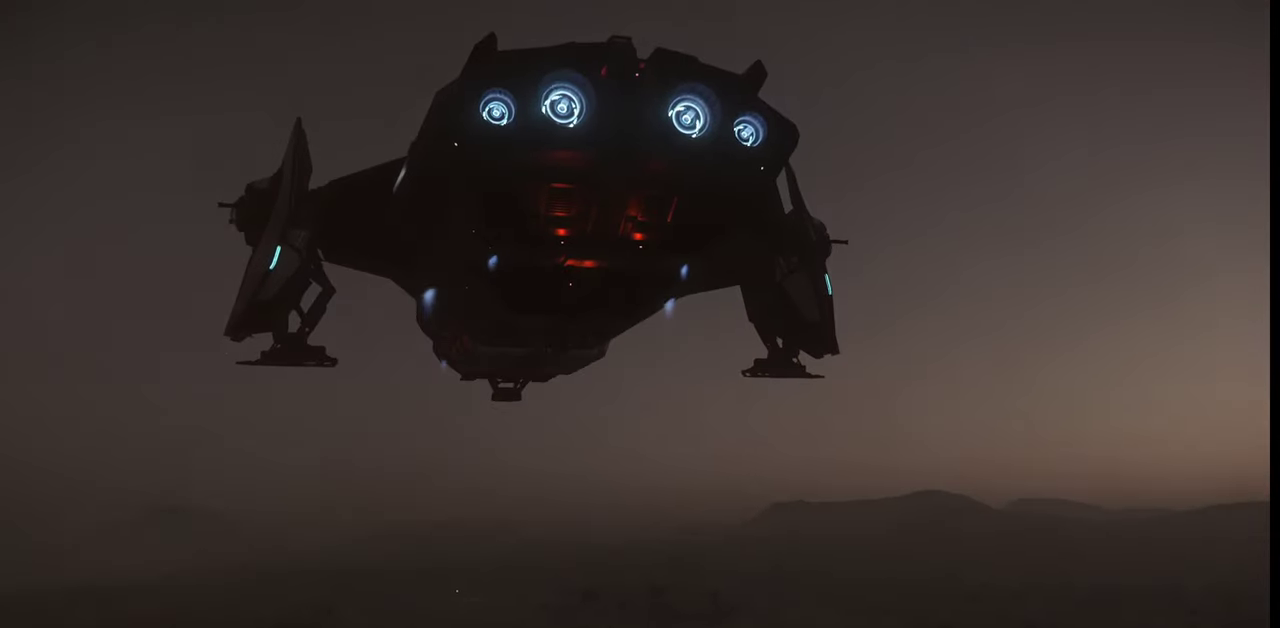
{"keys": ["z"], "mouse": [], "events": []}
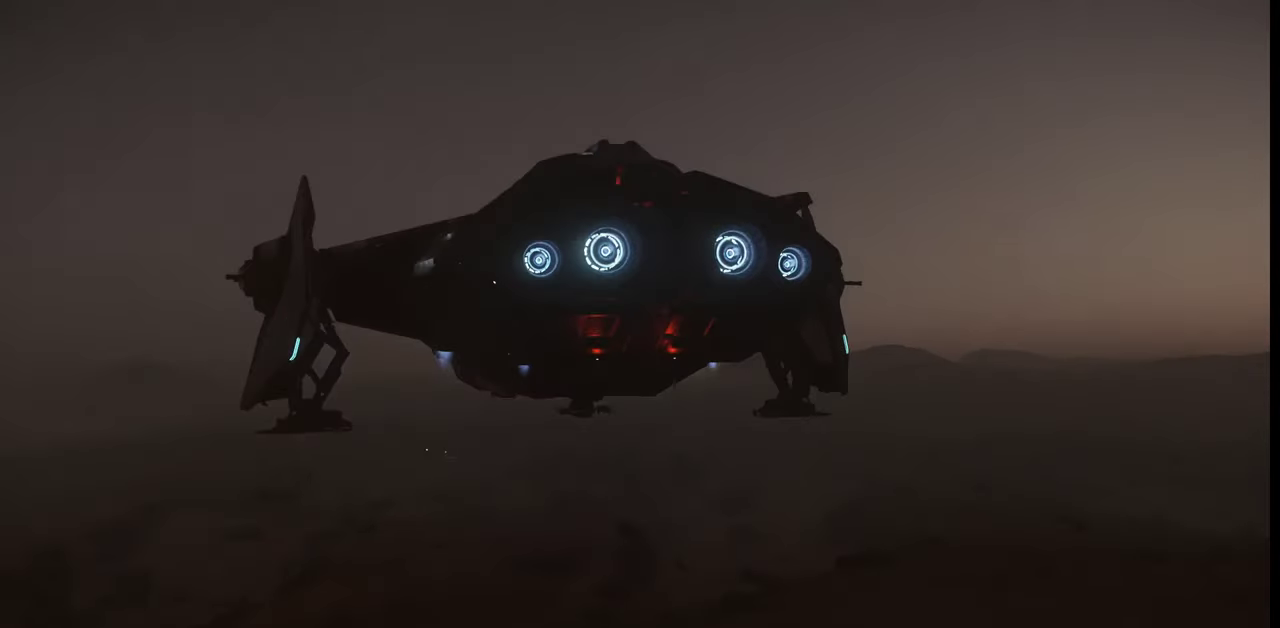
{"keys": ["z"], "mouse": [], "events": []}
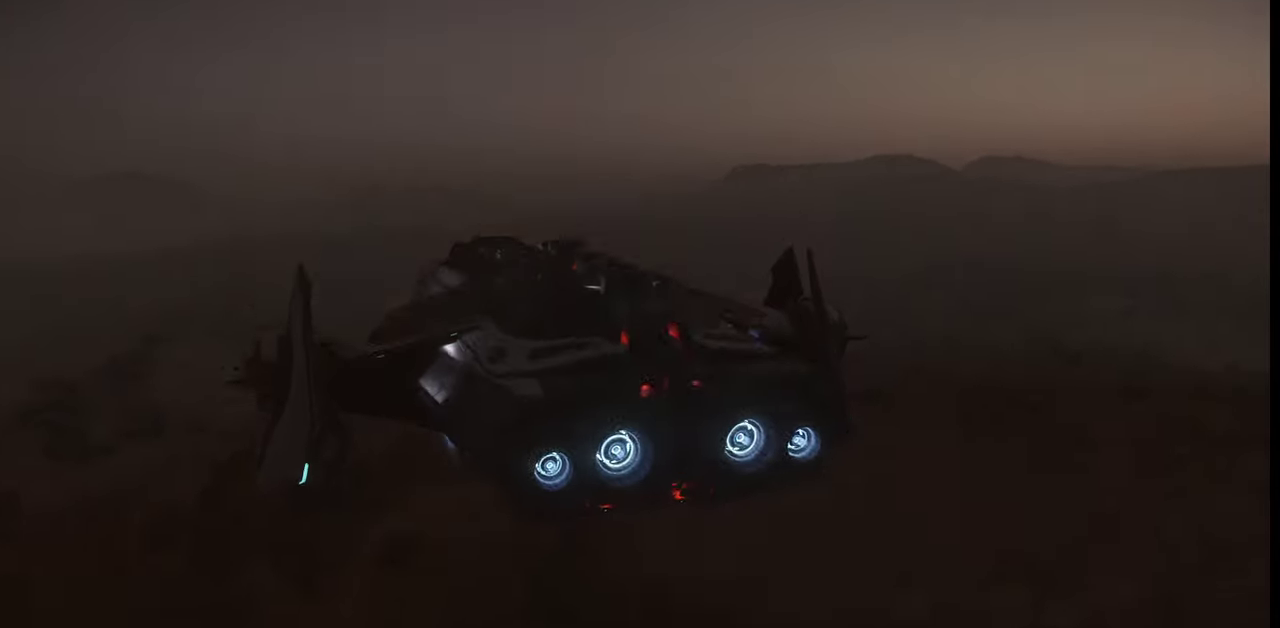
{"keys": [], "mouse": [], "events": [[367, "z", "up"]]}
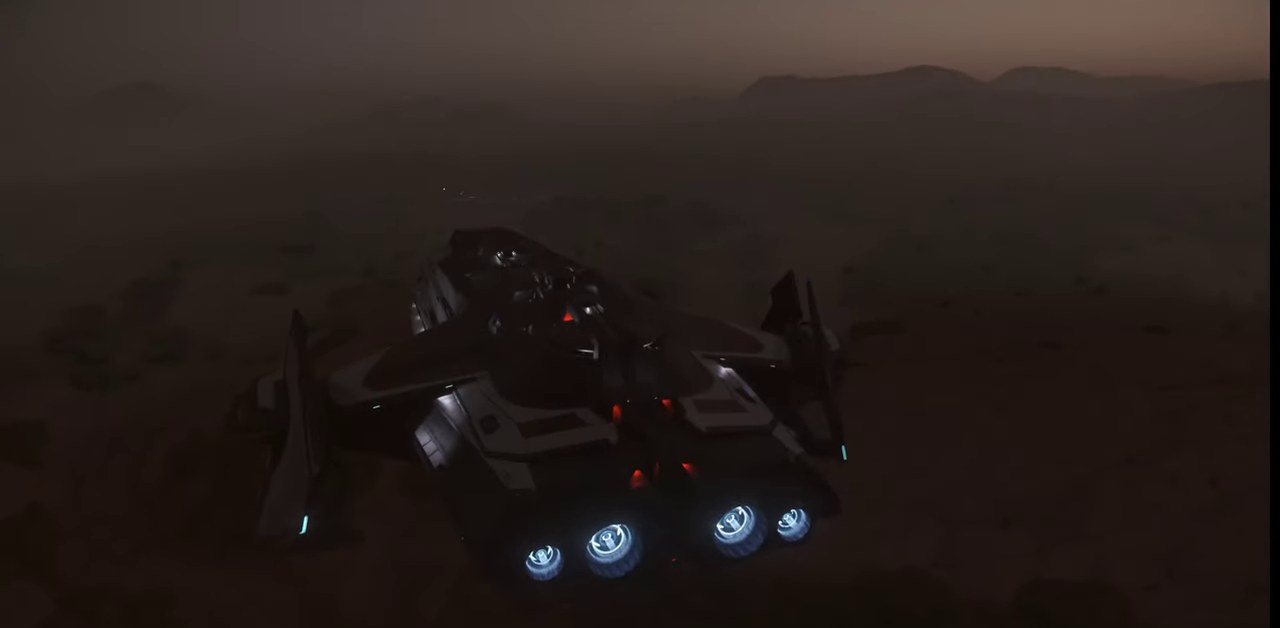
{"keys": [], "mouse": [], "events": []}
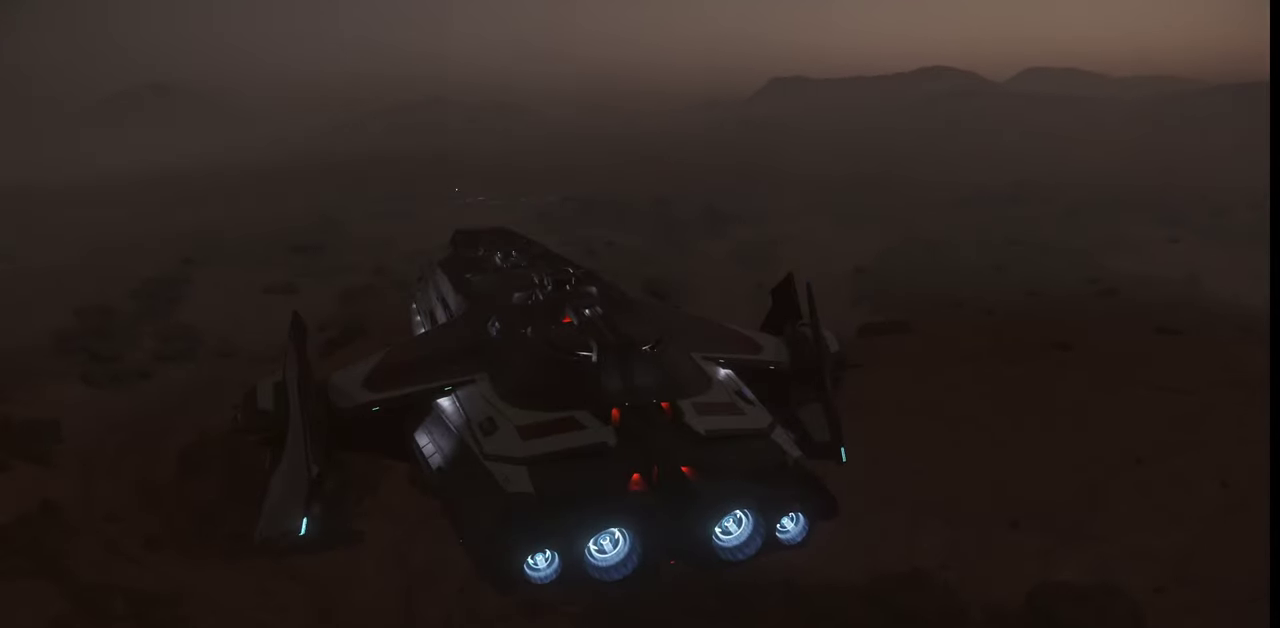
{"keys": [], "mouse": [], "events": []}
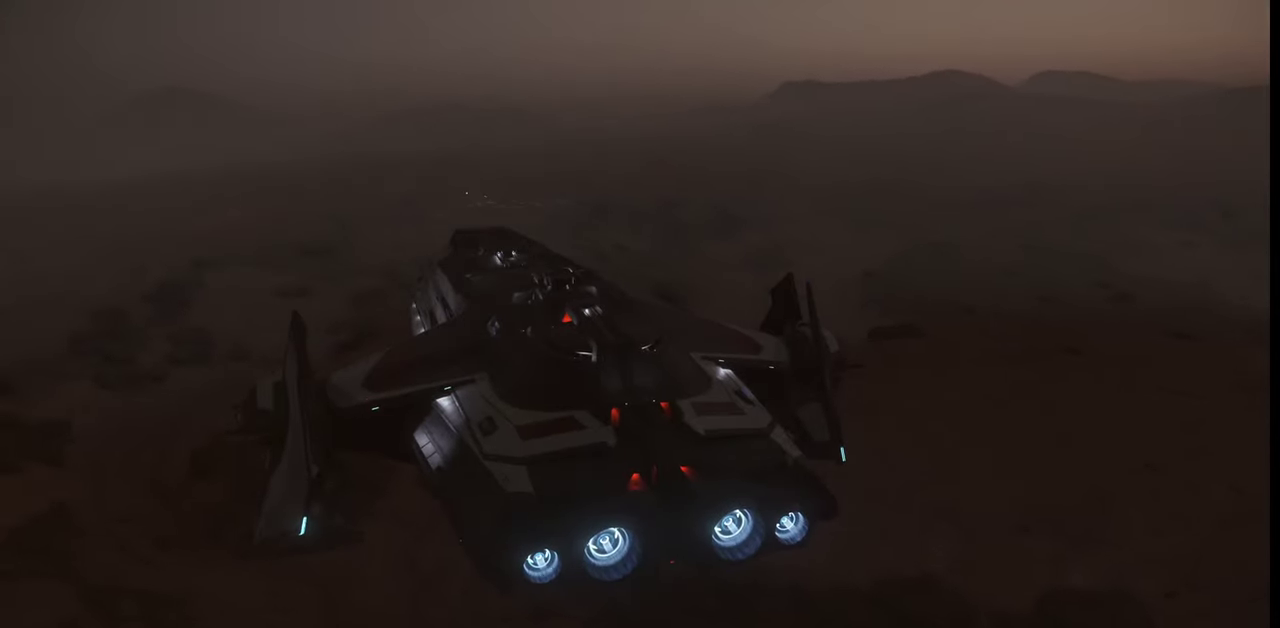
{"keys": ["f4"], "mouse": [], "events": [[234, "f4", "down"]]}
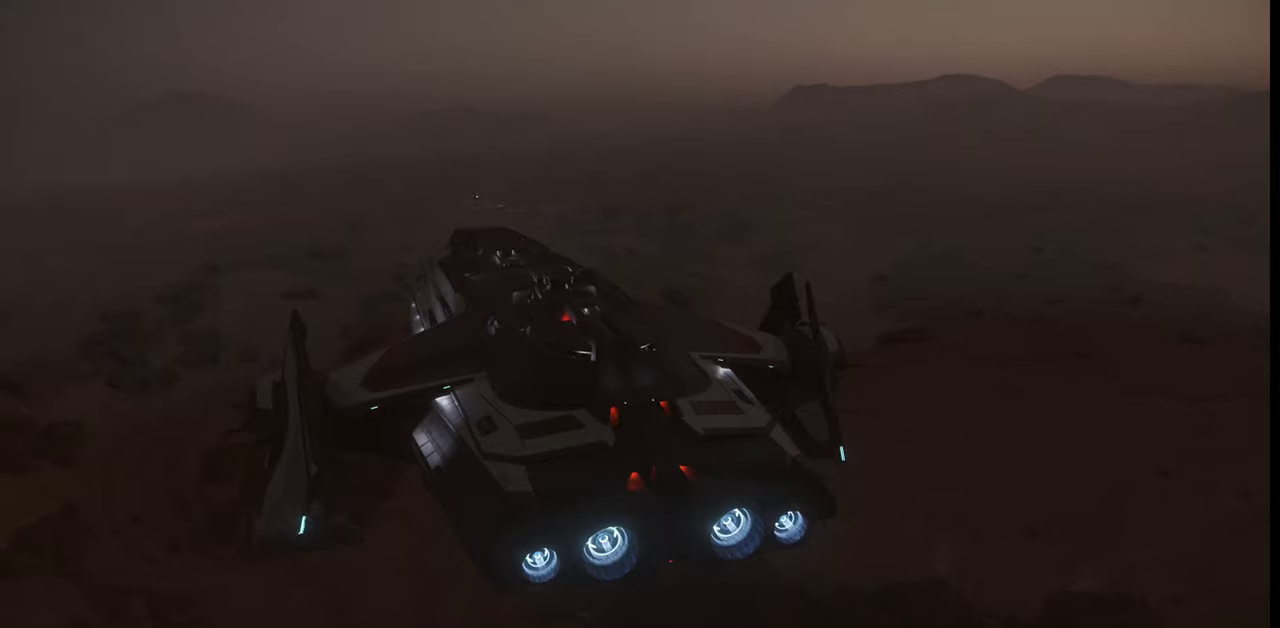
{"keys": ["f4"], "mouse": [], "events": []}
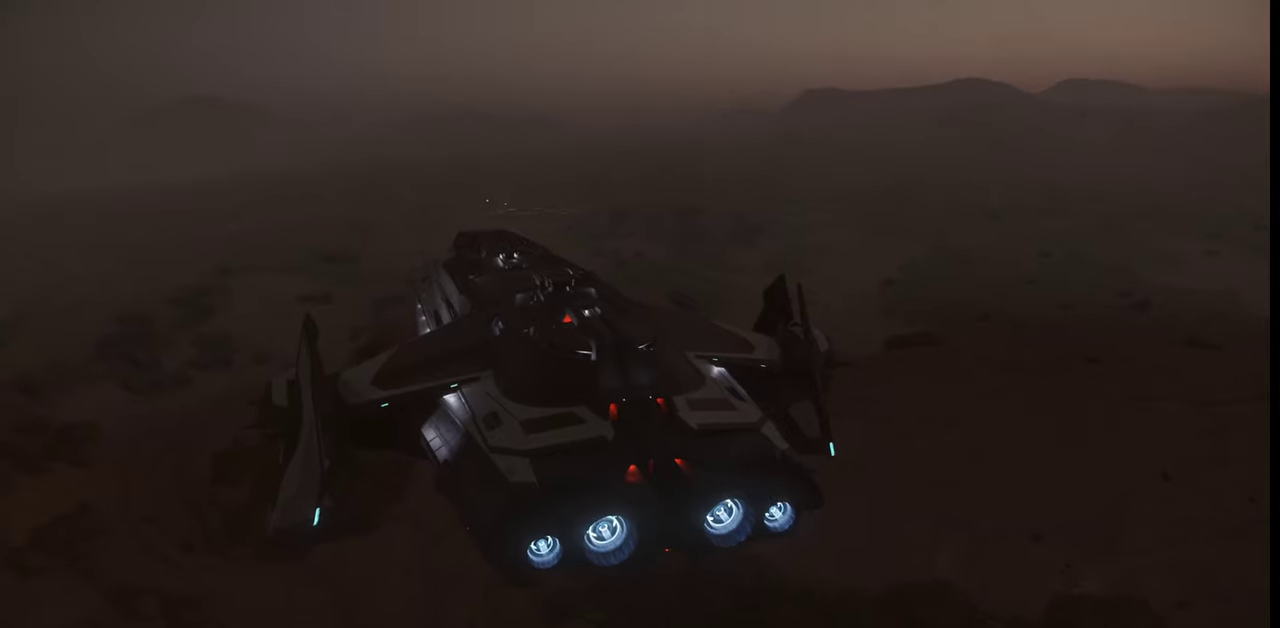
{"keys": ["f4"], "mouse": [], "events": []}
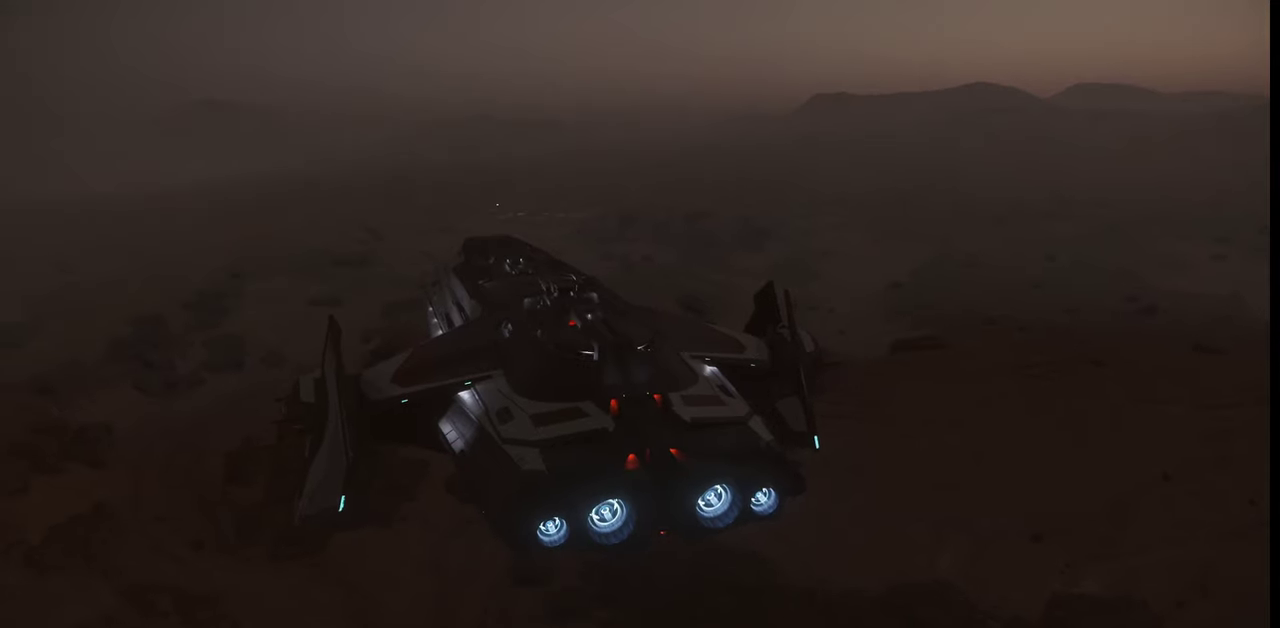
{"keys": ["f4"], "mouse": [], "events": []}
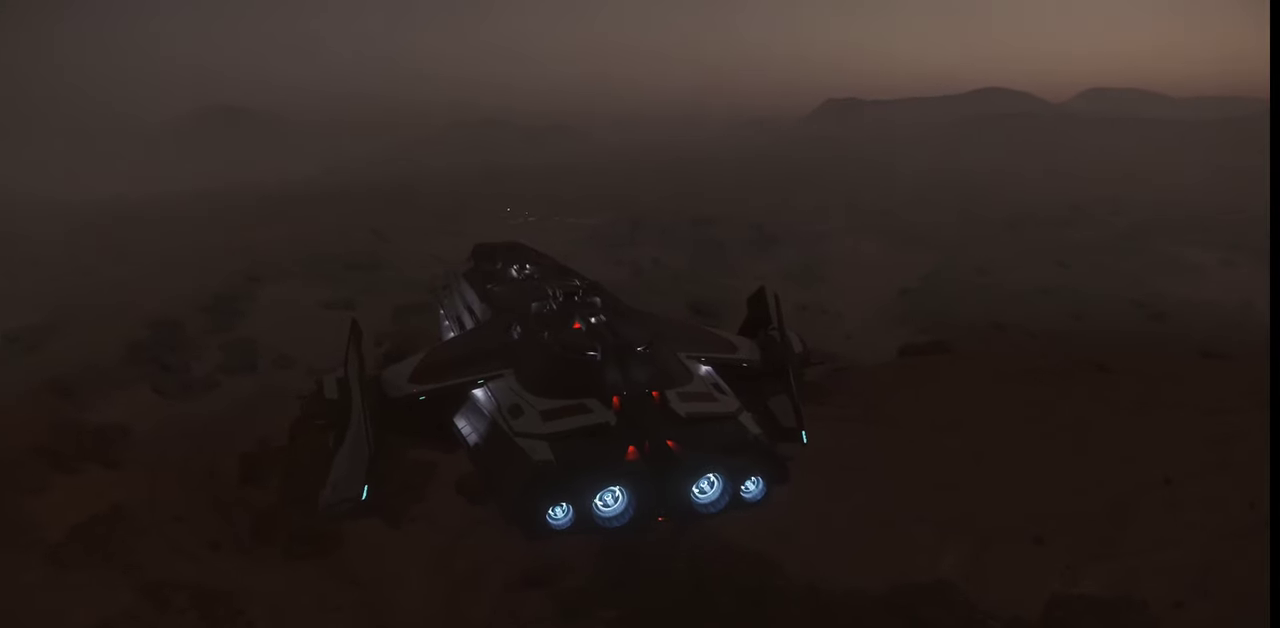
{"keys": ["f4"], "mouse": [], "events": []}
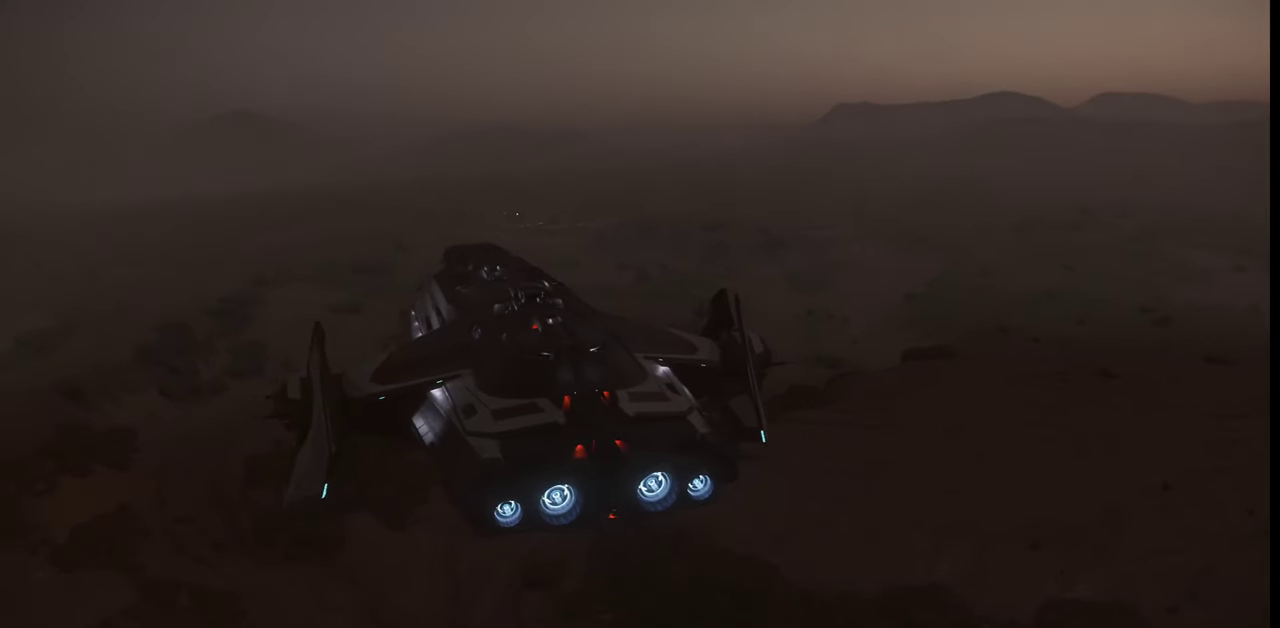
{"keys": ["f4"], "mouse": [], "events": []}
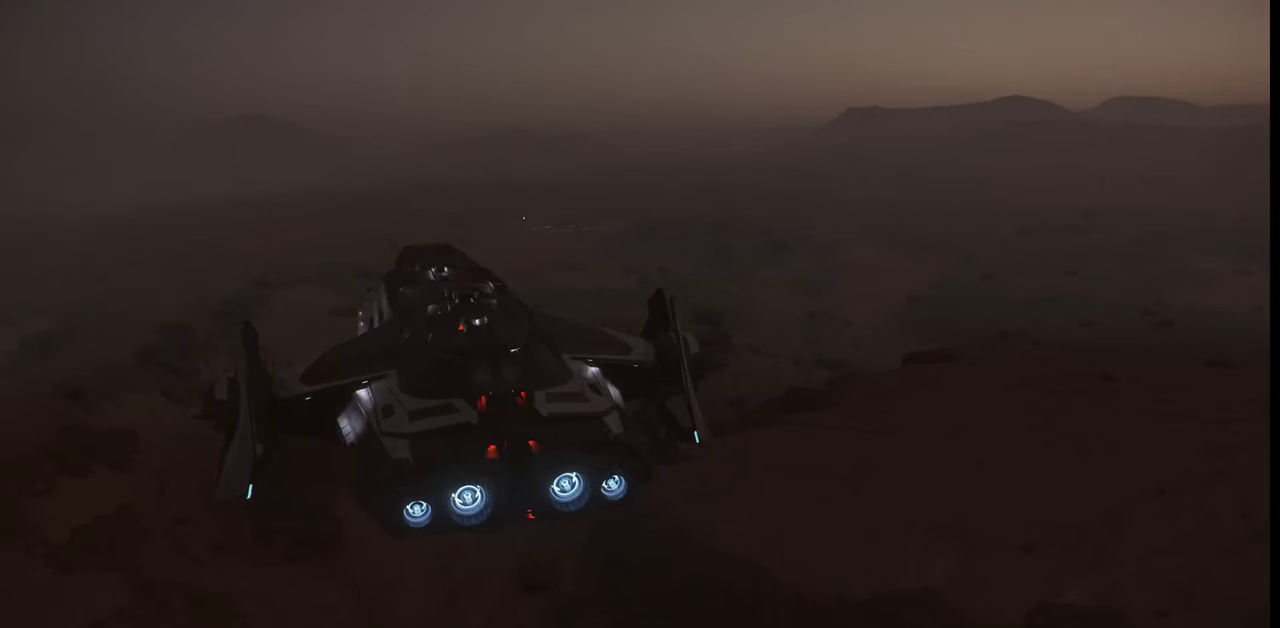
{"keys": ["f4"], "mouse": [], "events": []}
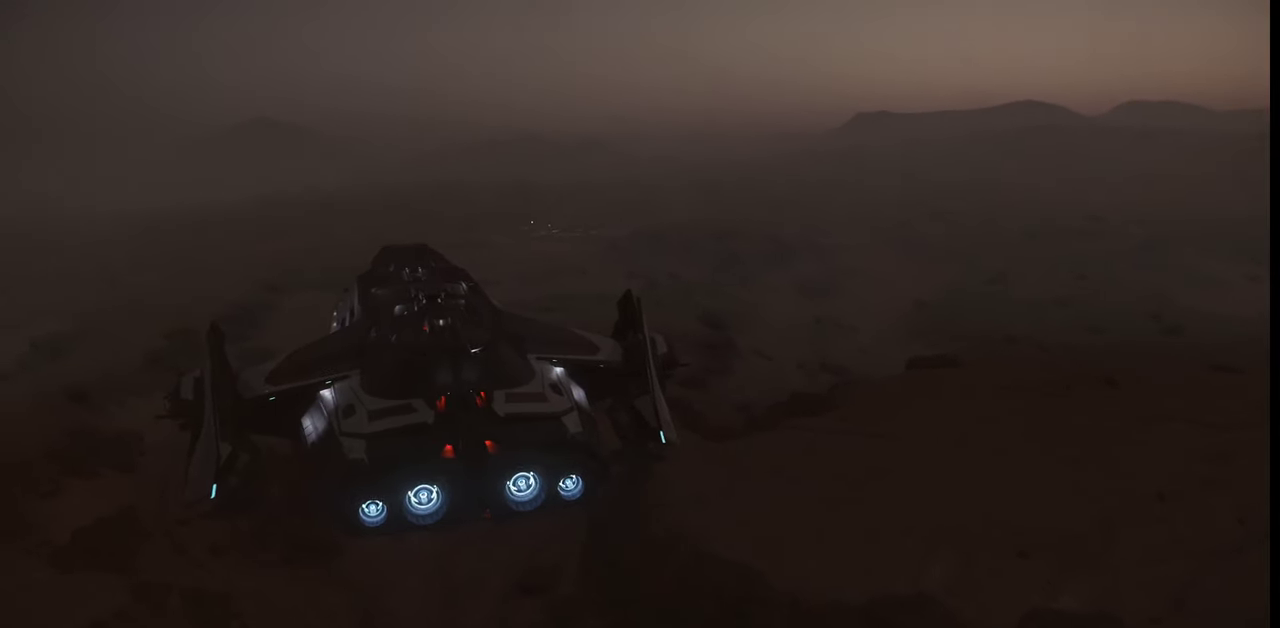
{"keys": ["f4"], "mouse": [], "events": []}
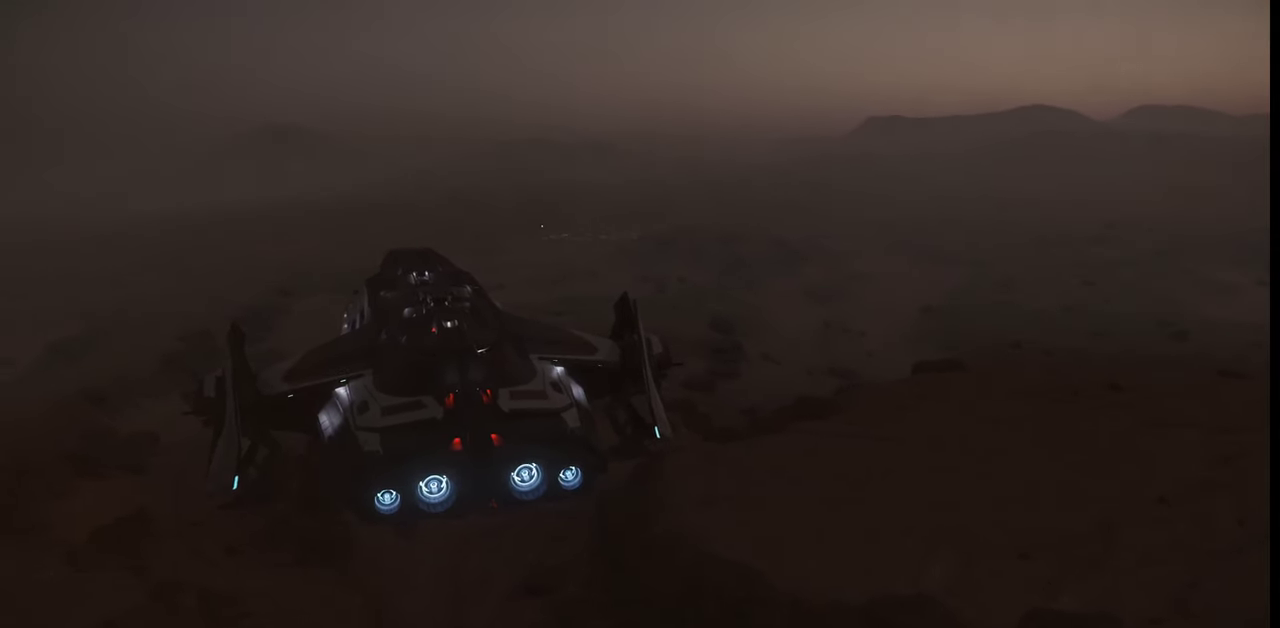
{"keys": [], "mouse": [], "events": [[167, "f4", "up"]]}
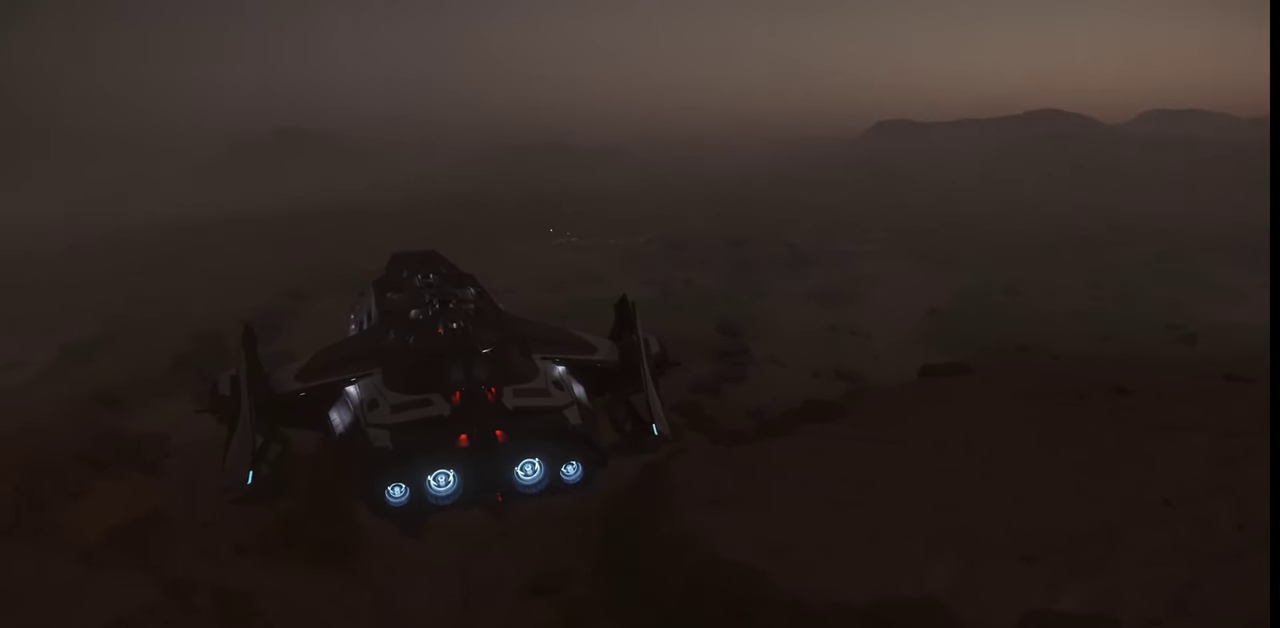
{"keys": ["z"], "mouse": [], "events": [[167, "z", "down"]]}
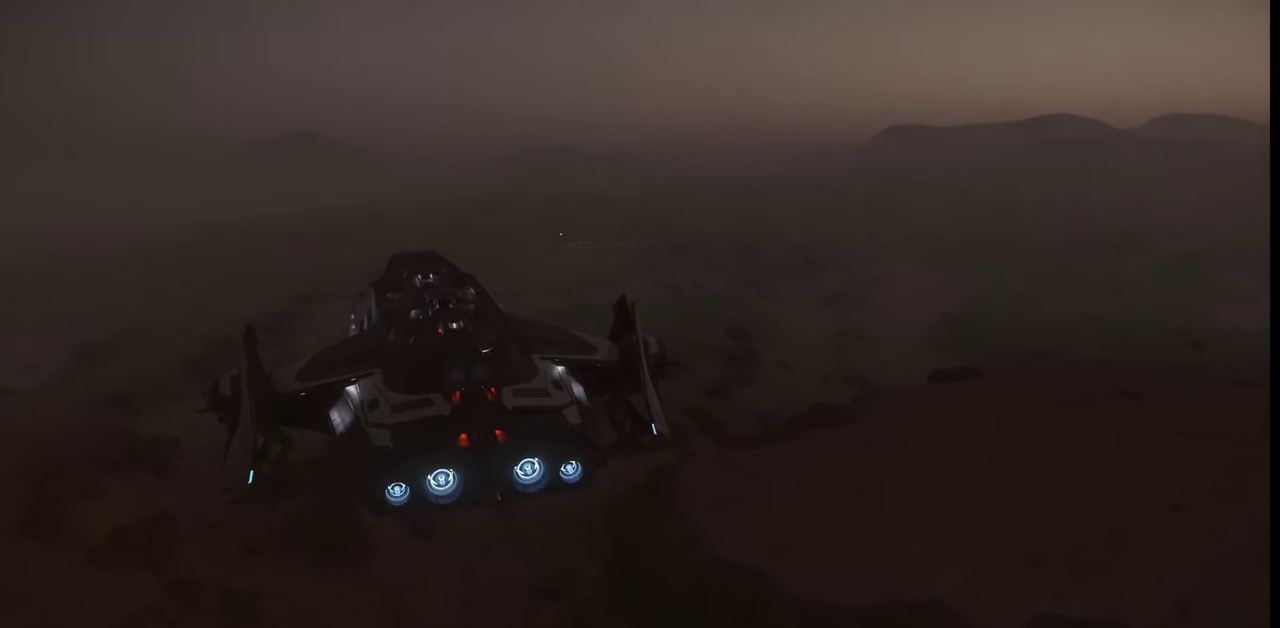
{"keys": ["z"], "mouse": [], "events": []}
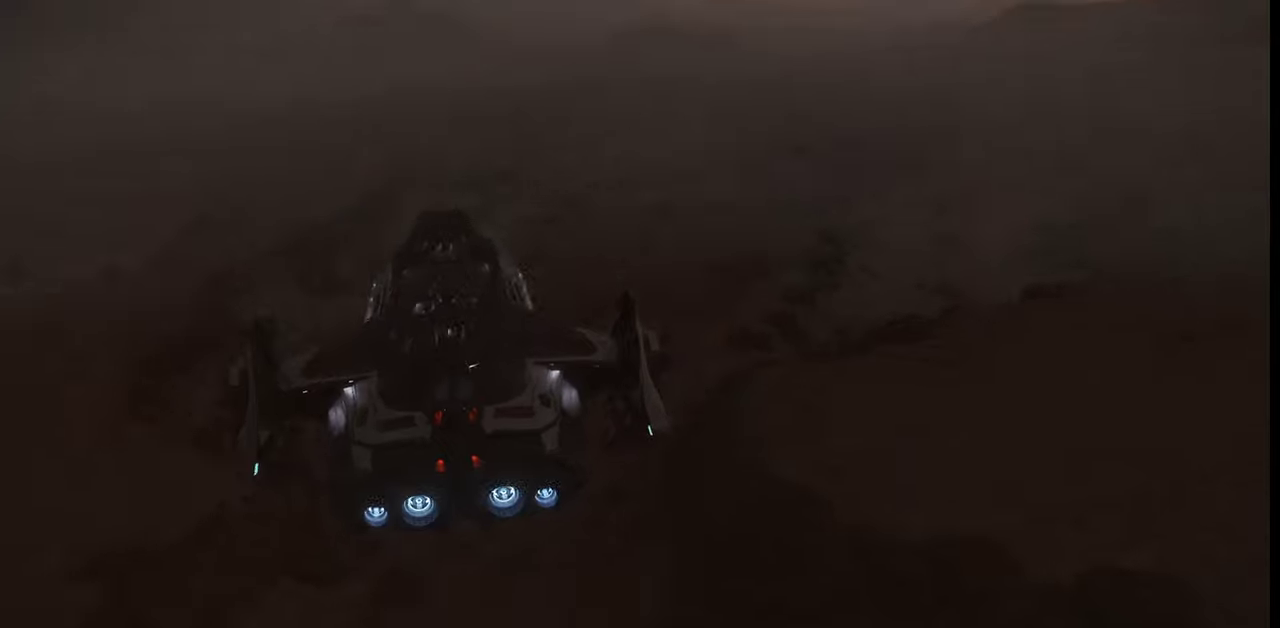
{"keys": [], "mouse": [], "events": [[467, "z", "up"]]}
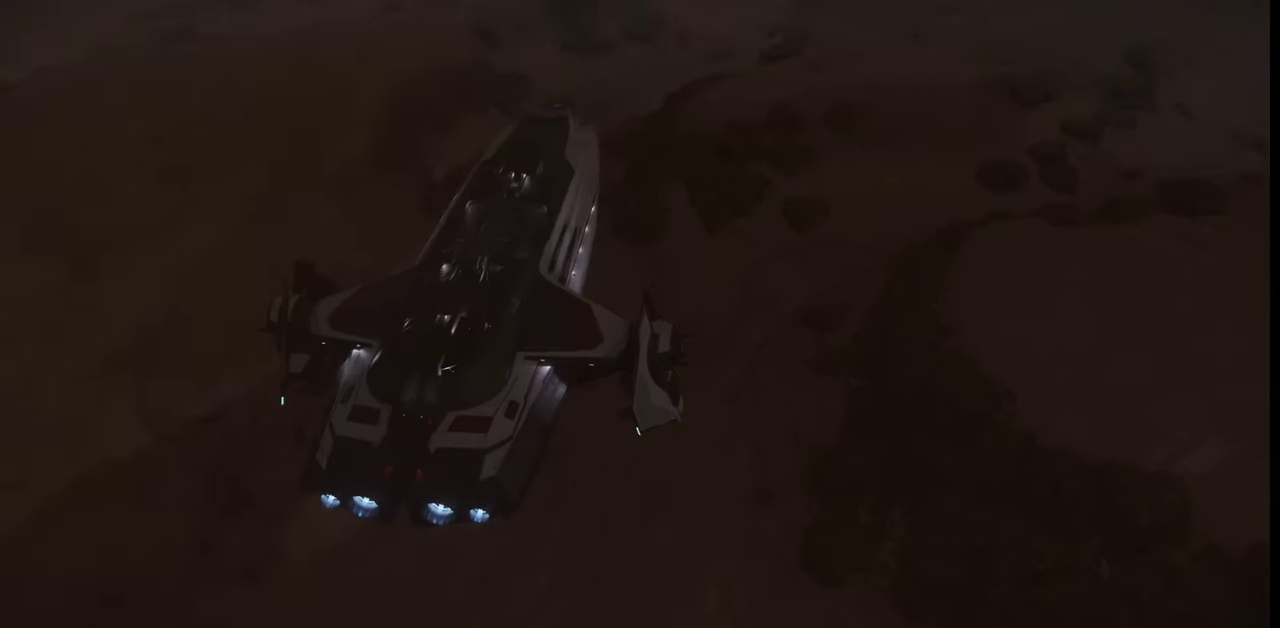
{"keys": [], "mouse": [], "events": []}
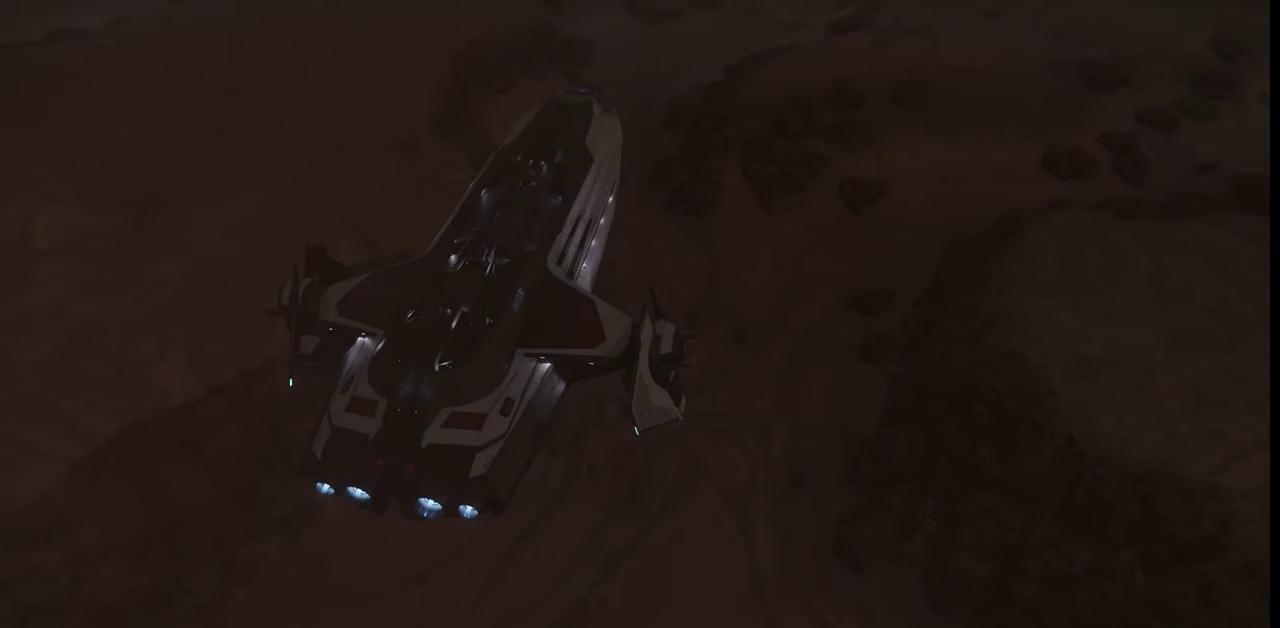
{"keys": [], "mouse": [], "events": []}
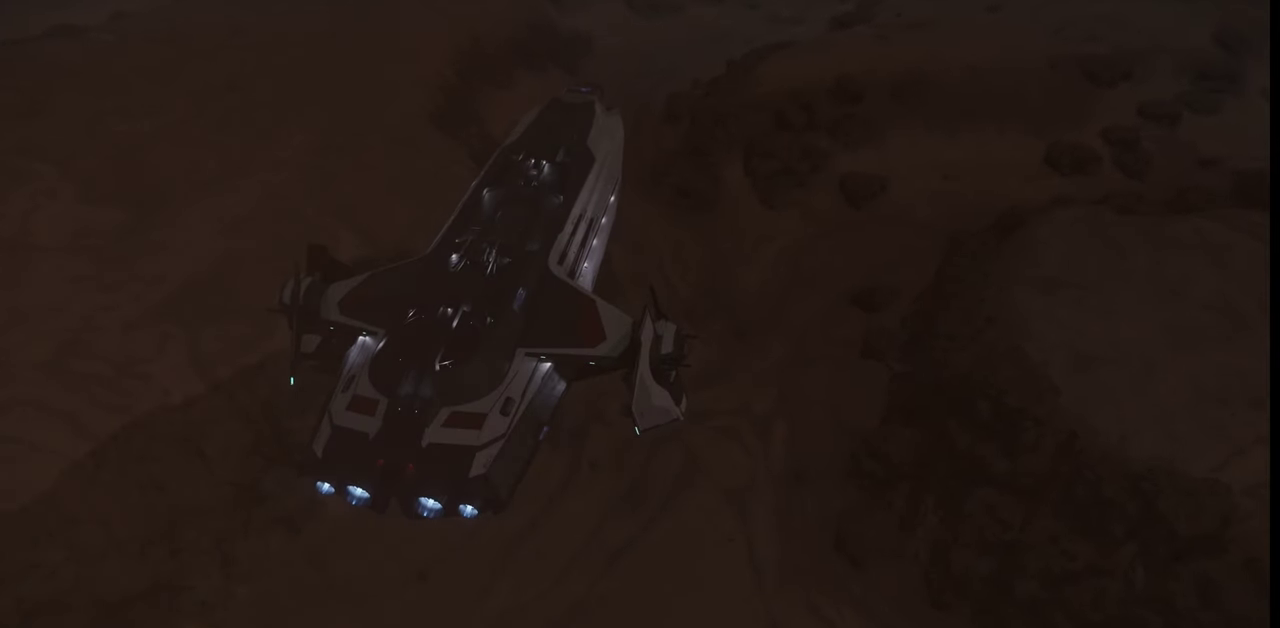
{"keys": [], "mouse": [], "events": [[234, "e", "down"], [500, "e", "up"]]}
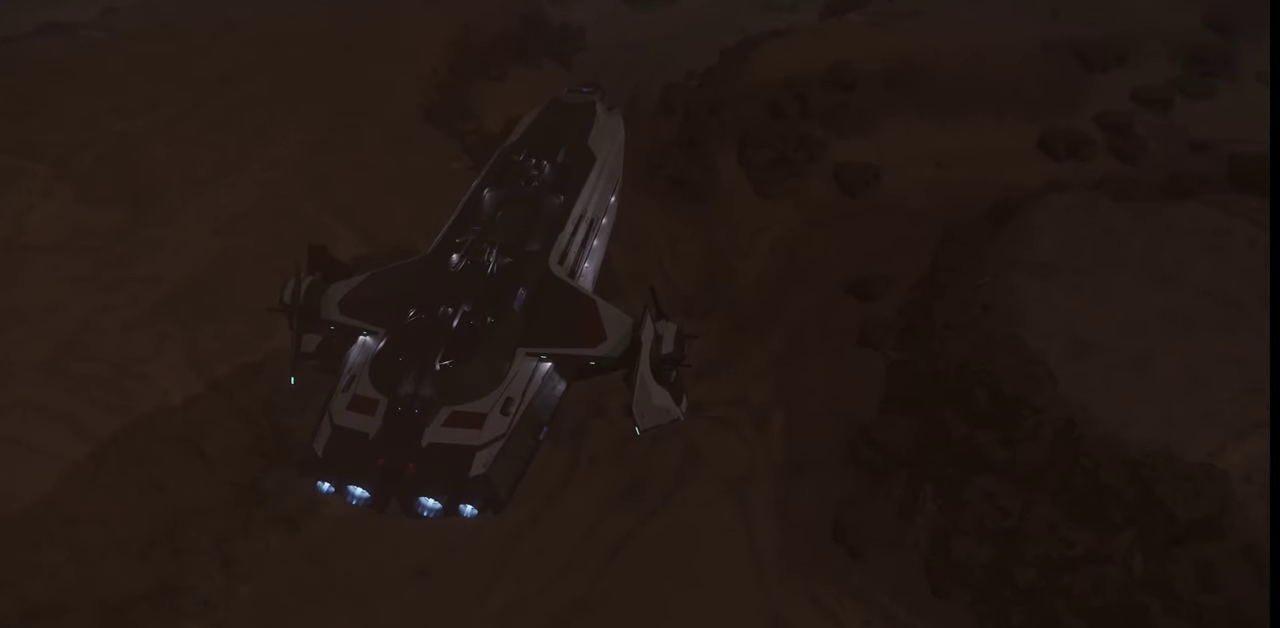
{"keys": [], "mouse": [], "events": []}
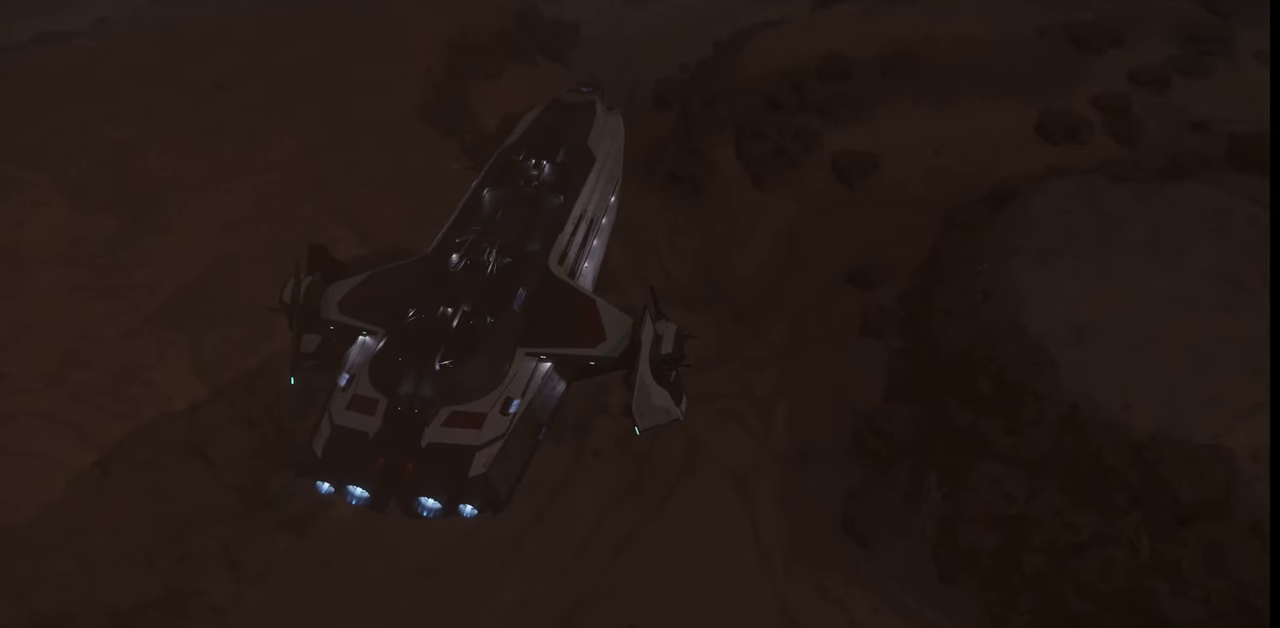
{"keys": [], "mouse": [], "events": []}
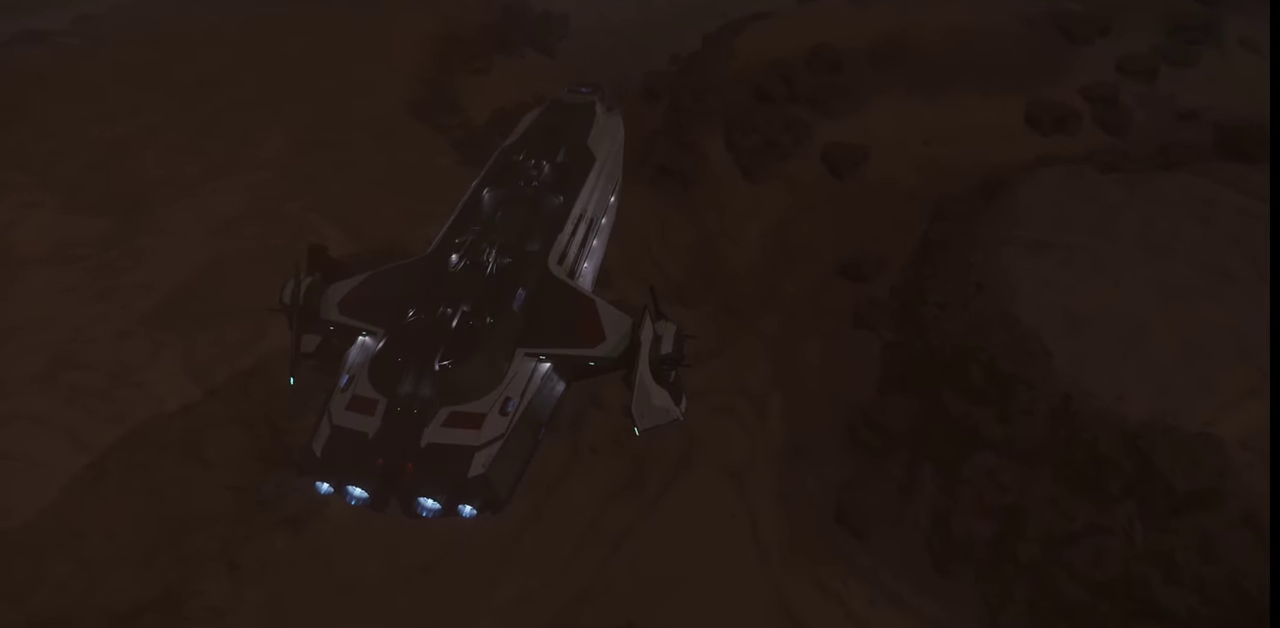
{"keys": [], "mouse": [], "events": []}
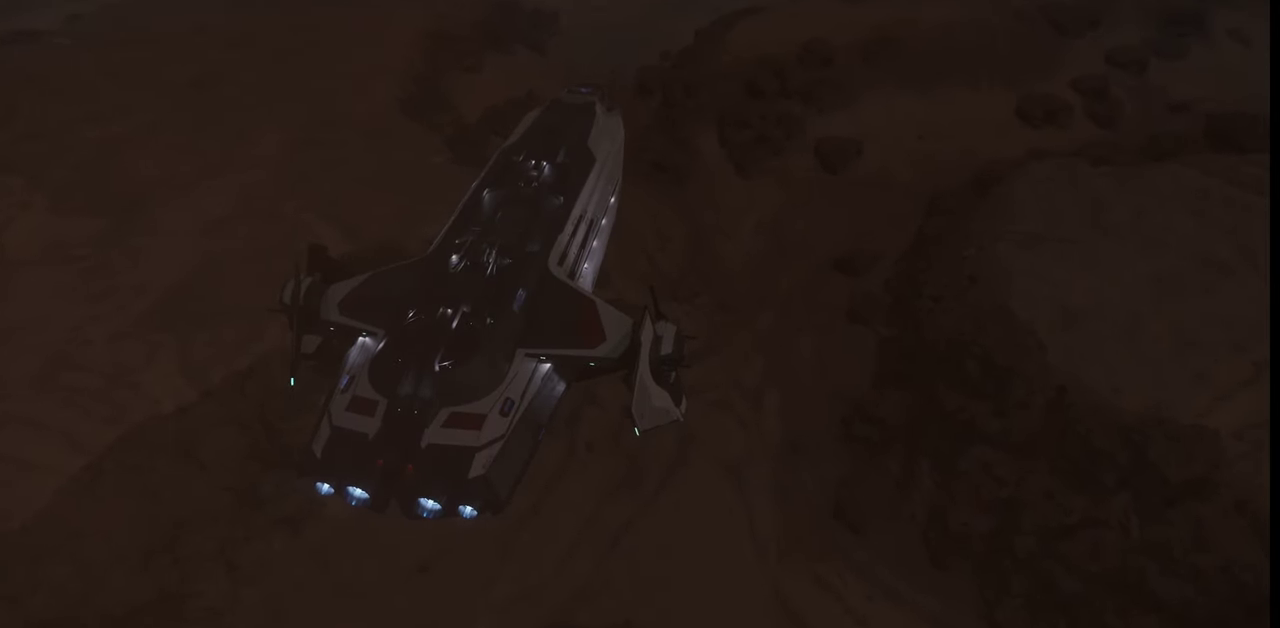
{"keys": ["ctrl_l"], "mouse": [], "events": [[300, "ctrl_l", "down"]]}
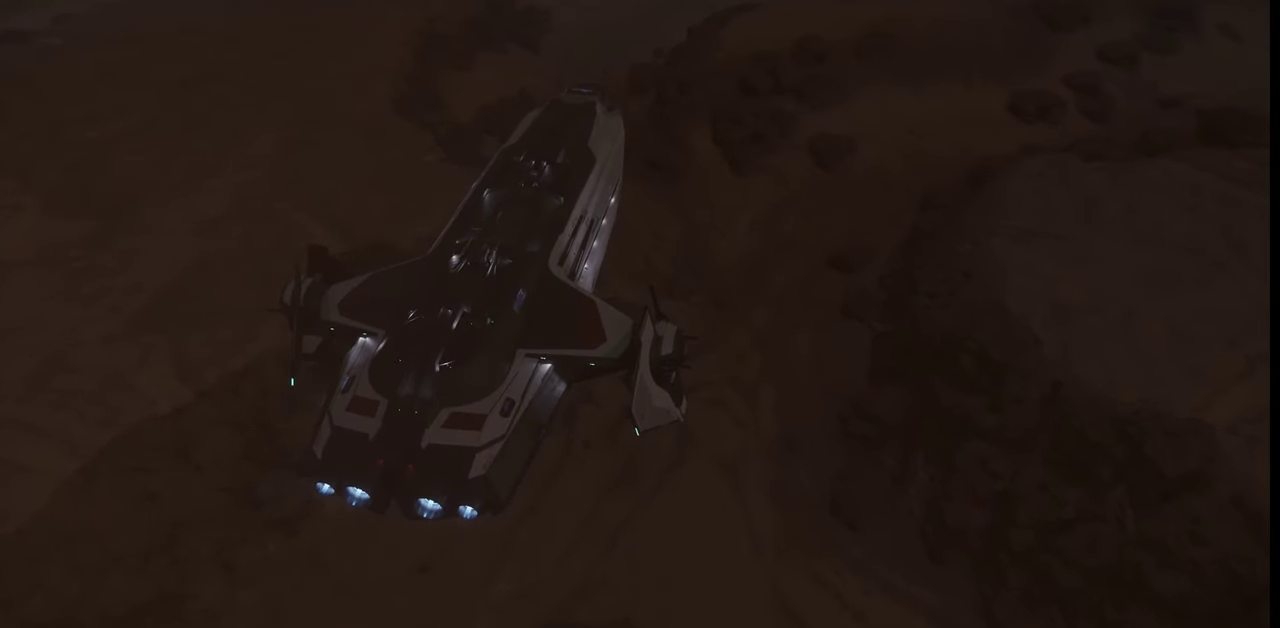
{"keys": ["ctrl_l"], "mouse": [], "events": []}
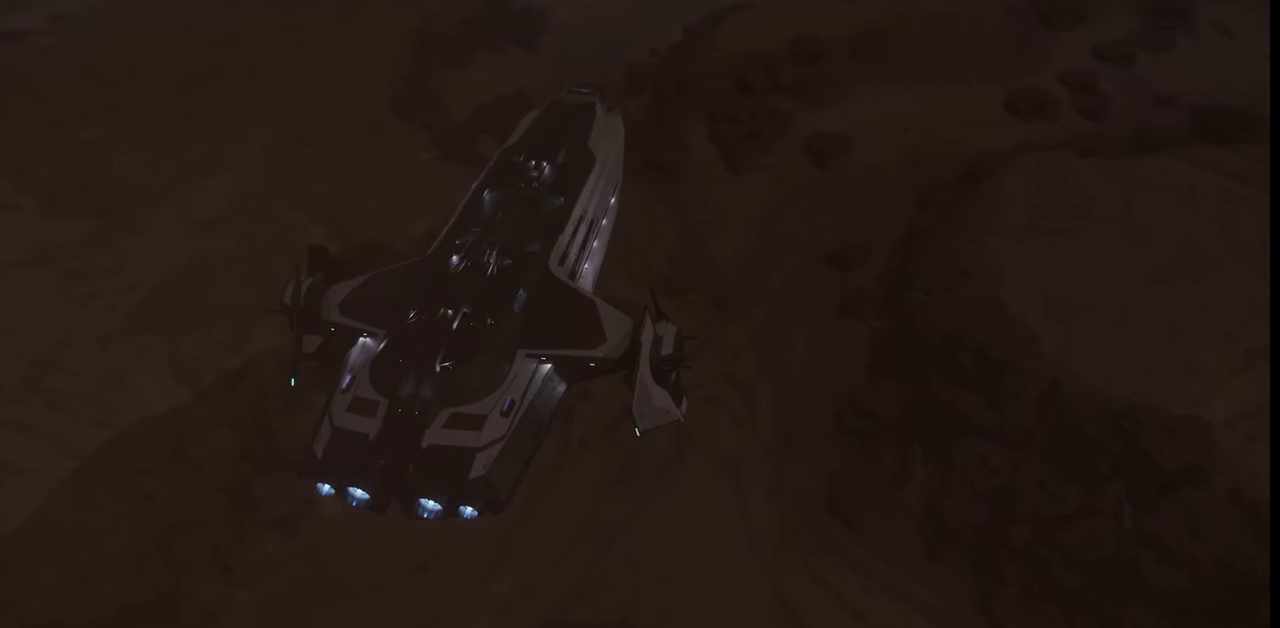
{"keys": ["ctrl_l"], "mouse": [], "events": []}
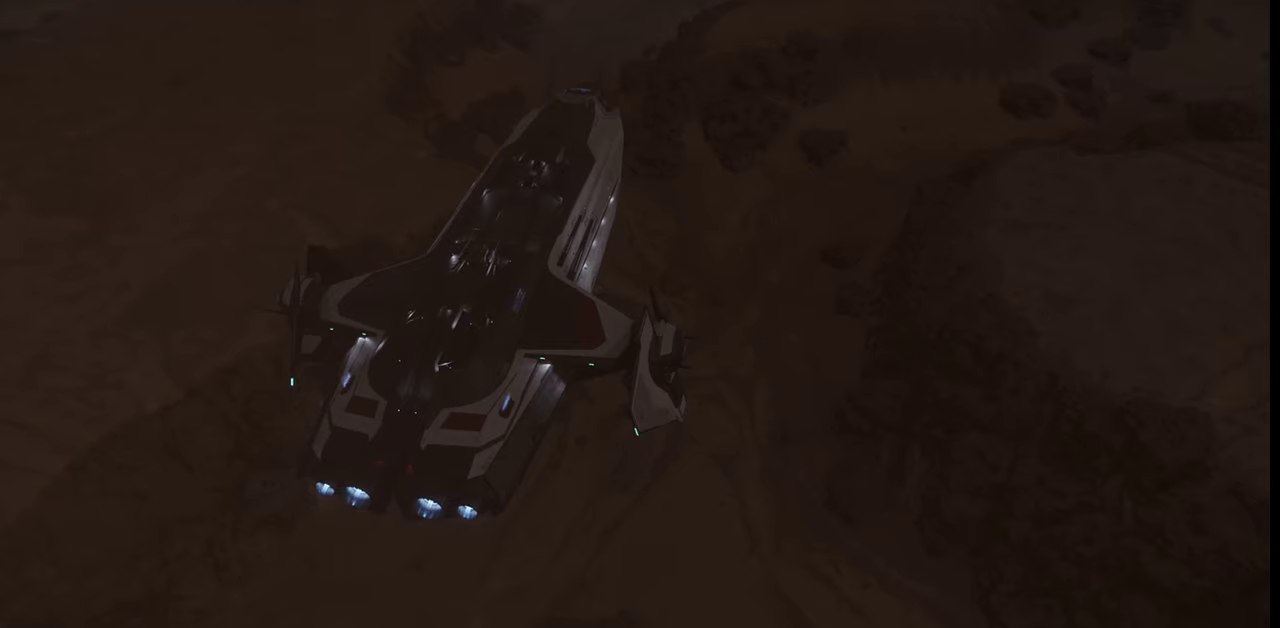
{"keys": ["ctrl_l"], "mouse": [], "events": []}
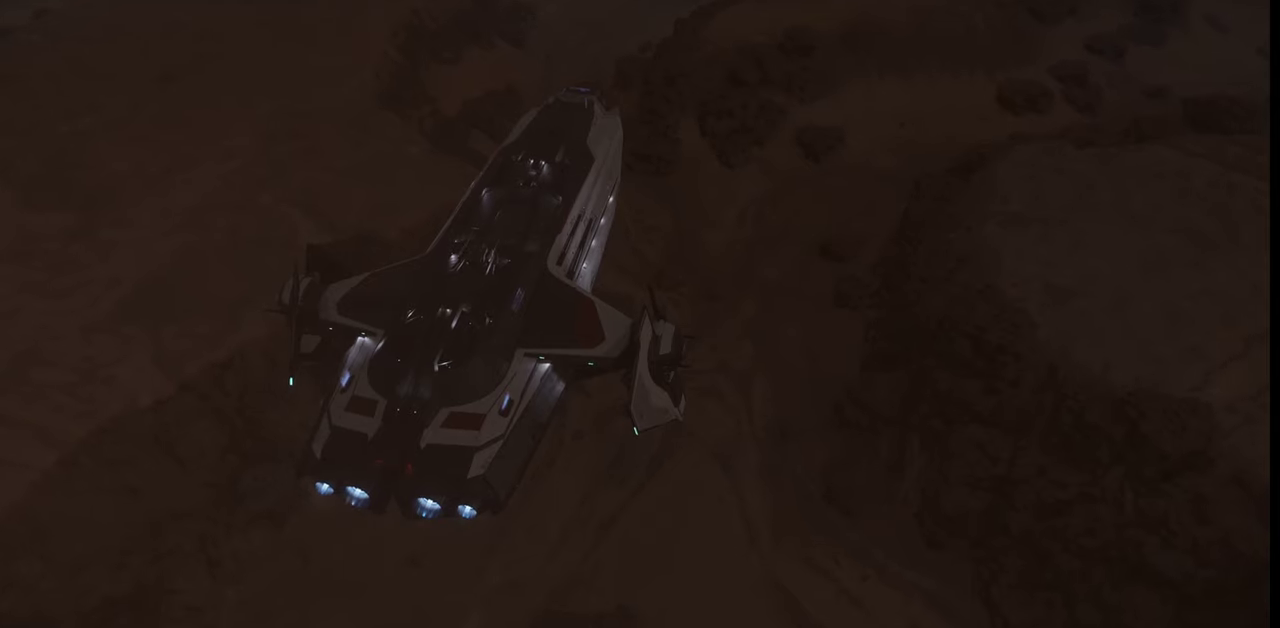
{"keys": ["ctrl_l"], "mouse": [], "events": []}
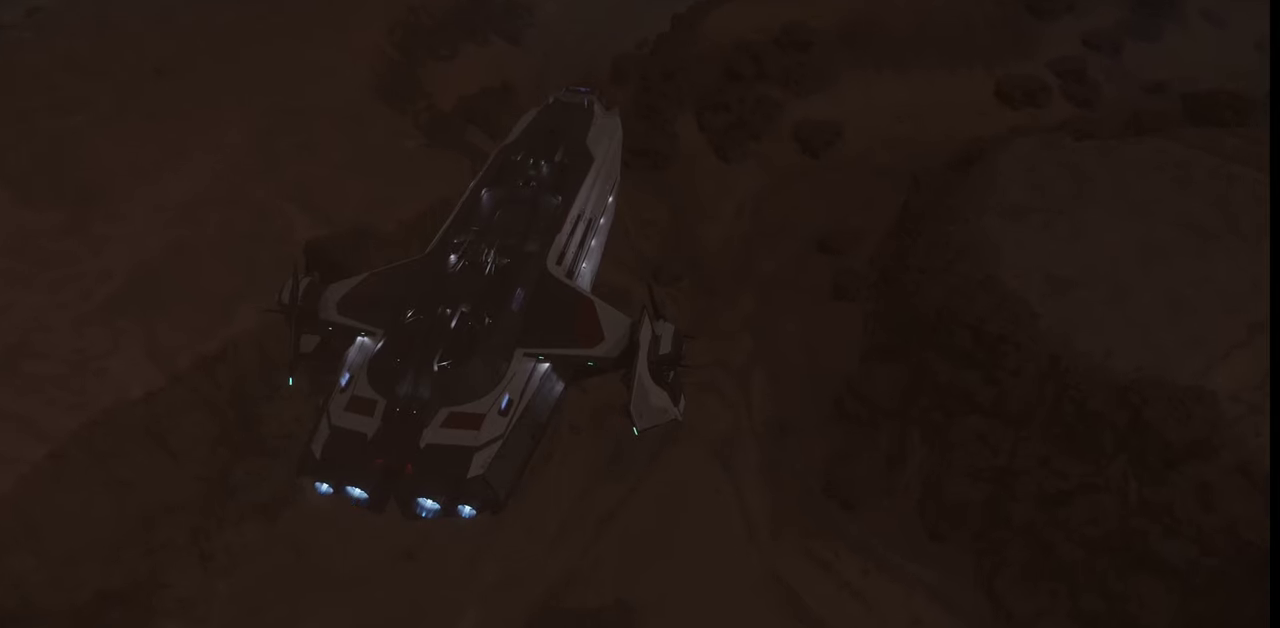
{"keys": ["ctrl_l"], "mouse": [], "events": []}